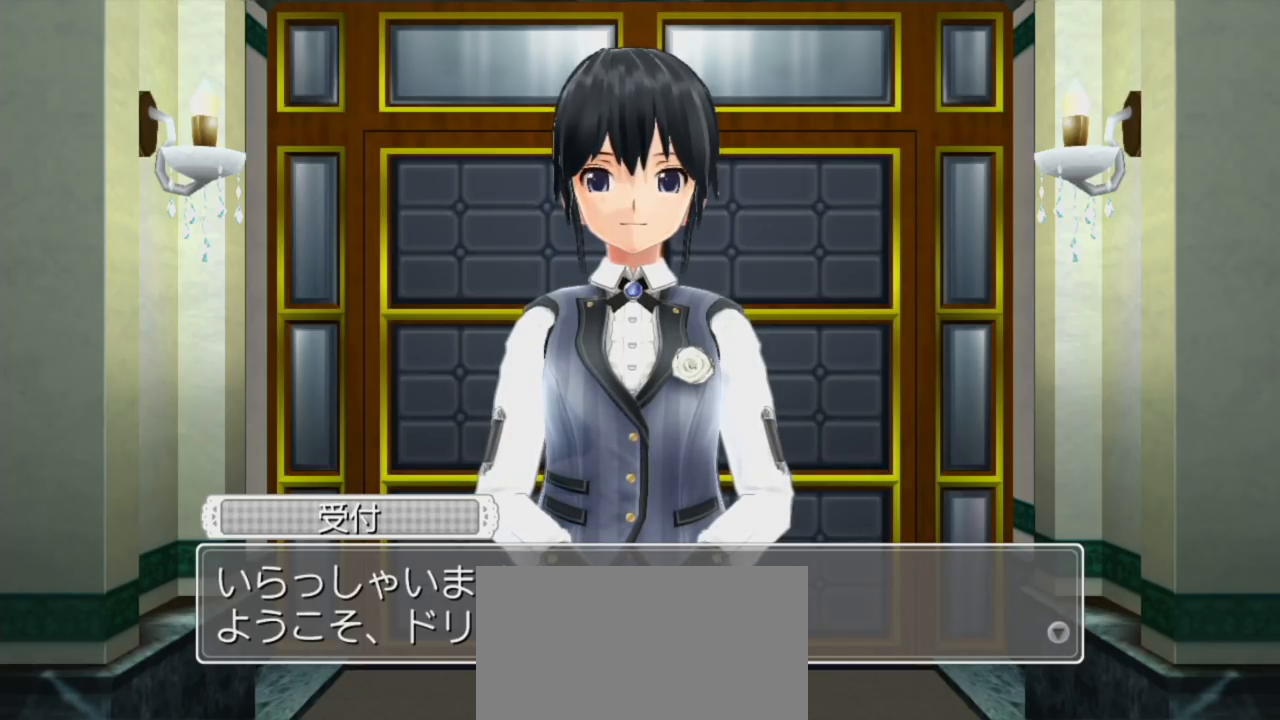
Gameplay with a controller (PlayStation layout); each line is a JSON object with the inputs held at the frame after it. "events" lists button and stick changes between this image and that frame as [ms after this image, input, new state], when the widget could be followed in between. Not read: L3 R3.
{"buttons": [], "left_stick": "center", "right_stick": "center", "events": [[233, "CIRCLE", "down"], [333, "CIRCLE", "up"]]}
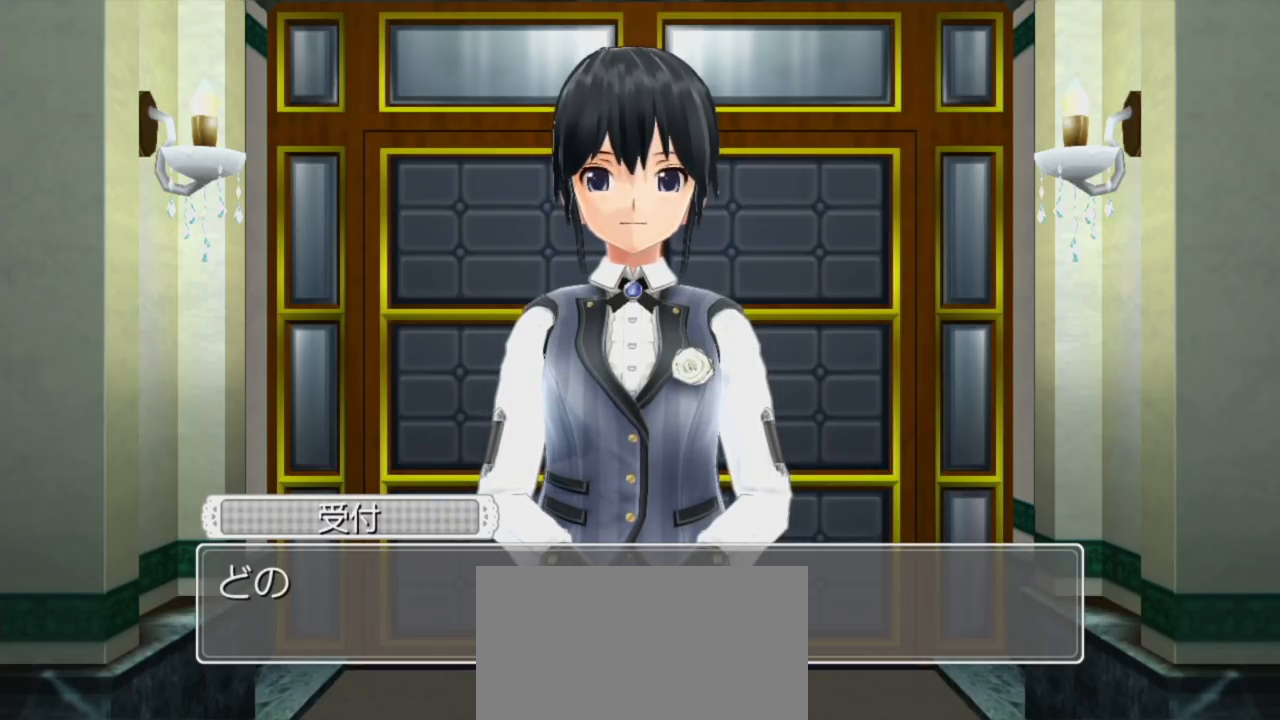
{"buttons": [], "left_stick": "center", "right_stick": "center", "events": []}
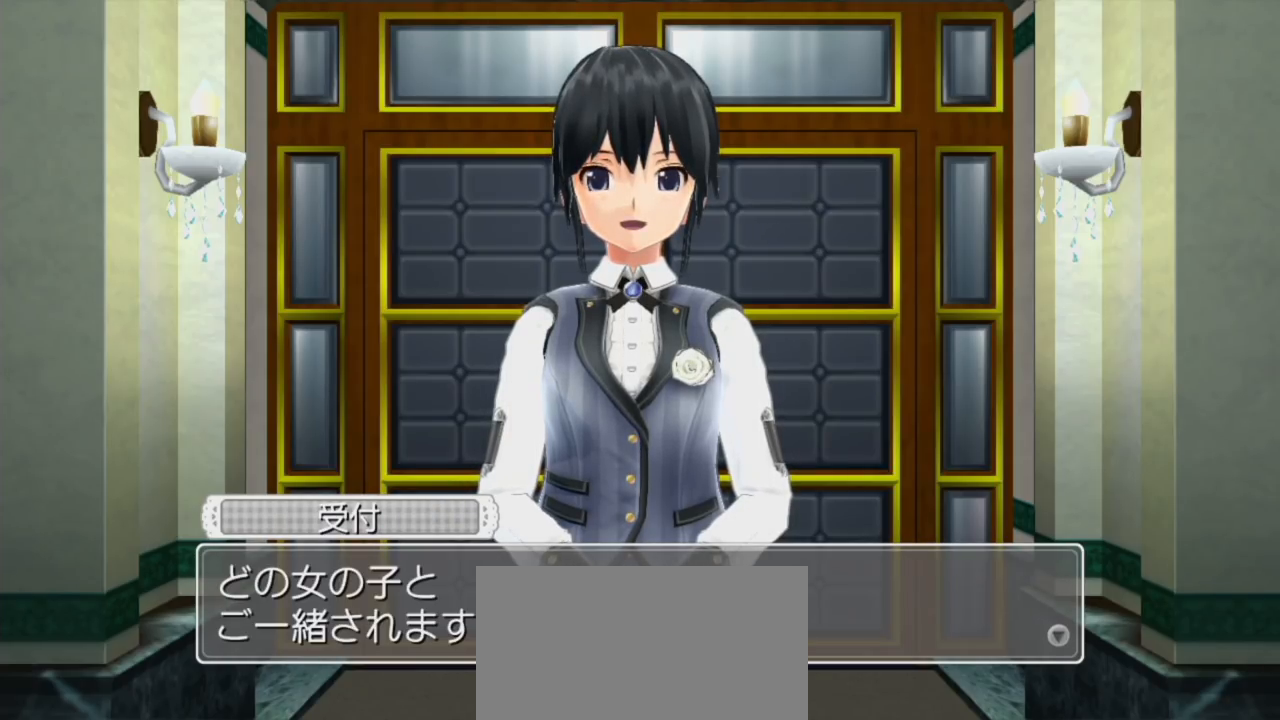
{"buttons": [], "left_stick": "center", "right_stick": "center", "events": []}
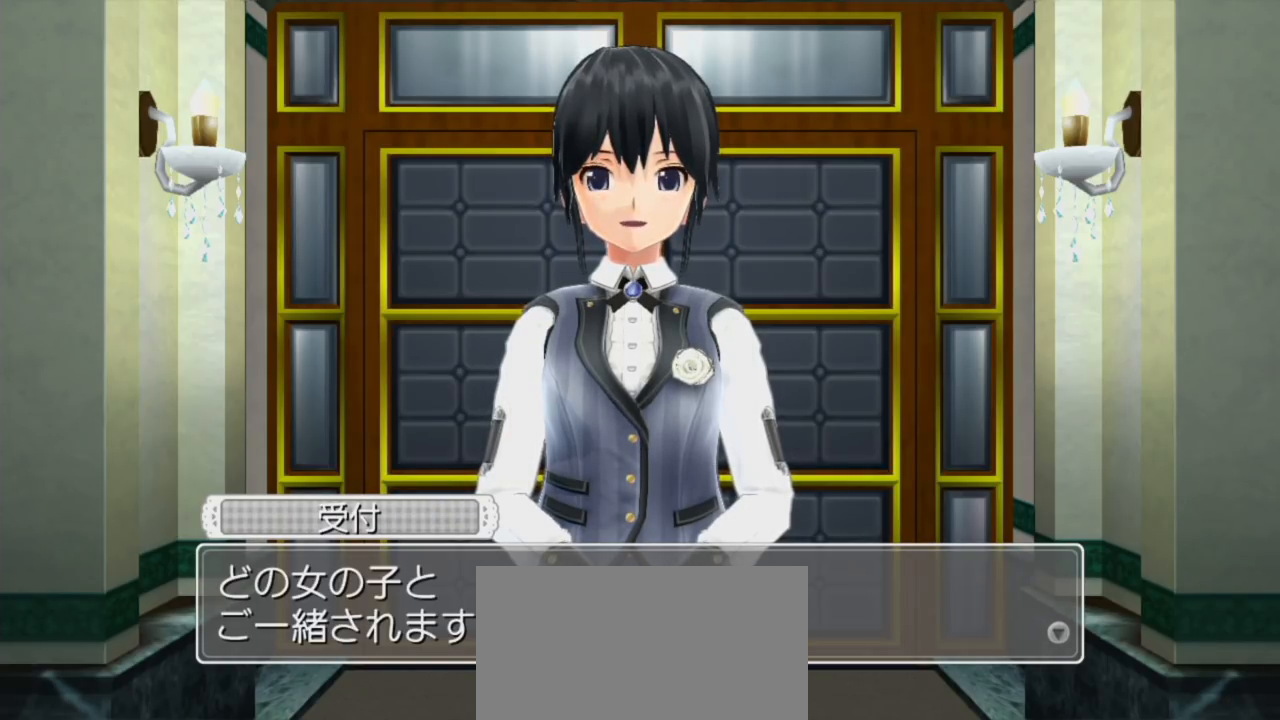
{"buttons": [], "left_stick": "center", "right_stick": "center", "events": []}
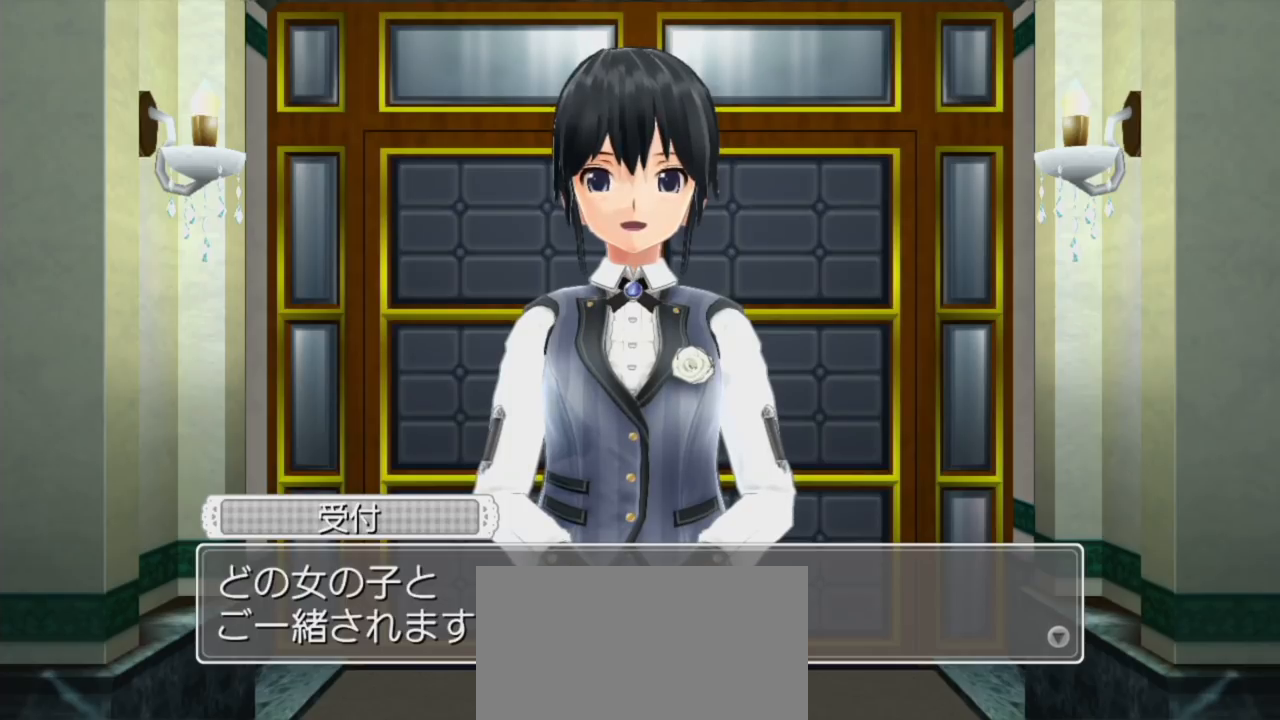
{"buttons": [], "left_stick": "center", "right_stick": "center", "events": [[150, "CIRCLE", "down"], [250, "CIRCLE", "up"]]}